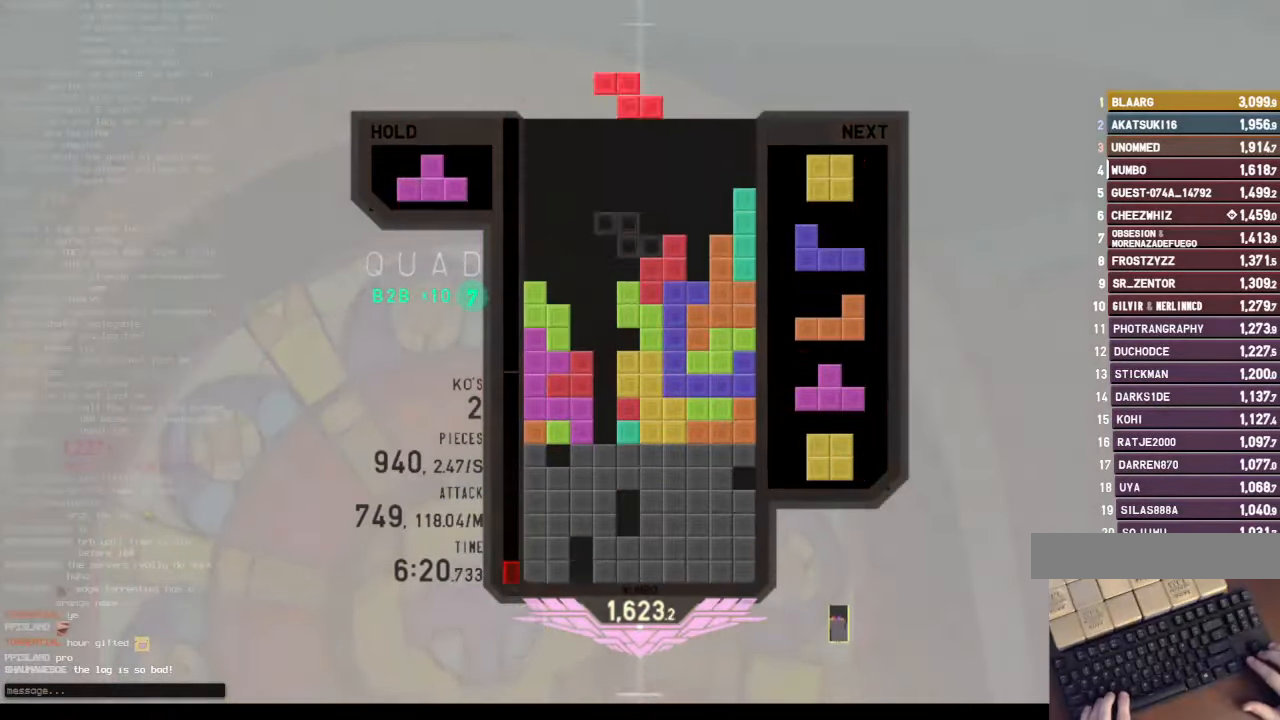
Gameplay with keyboard; each line is a JSON object with the keys held at the frame after it. "events" lists presses ("down") and releases ("up") of "c", "down", "left", "right", "shift", "up", "x" and "z" between this image and that frame as [ms after this image, input, new state], when the widget could be followed in between. No other keys are recorded. Mouse input is not recorded.
{"keys": ["c", "left"], "events": [[34, "c", "down"], [34, "down", "up"], [67, "left", "down"], [67, "z", "down"], [134, "c", "up"], [134, "up", "down"], [167, "left", "up"], [167, "z", "up"], [200, "z", "down"], [267, "up", "up"], [300, "down", "down"], [367, "left", "down"], [400, "down", "up"], [400, "z", "up"], [434, "c", "down"]]}
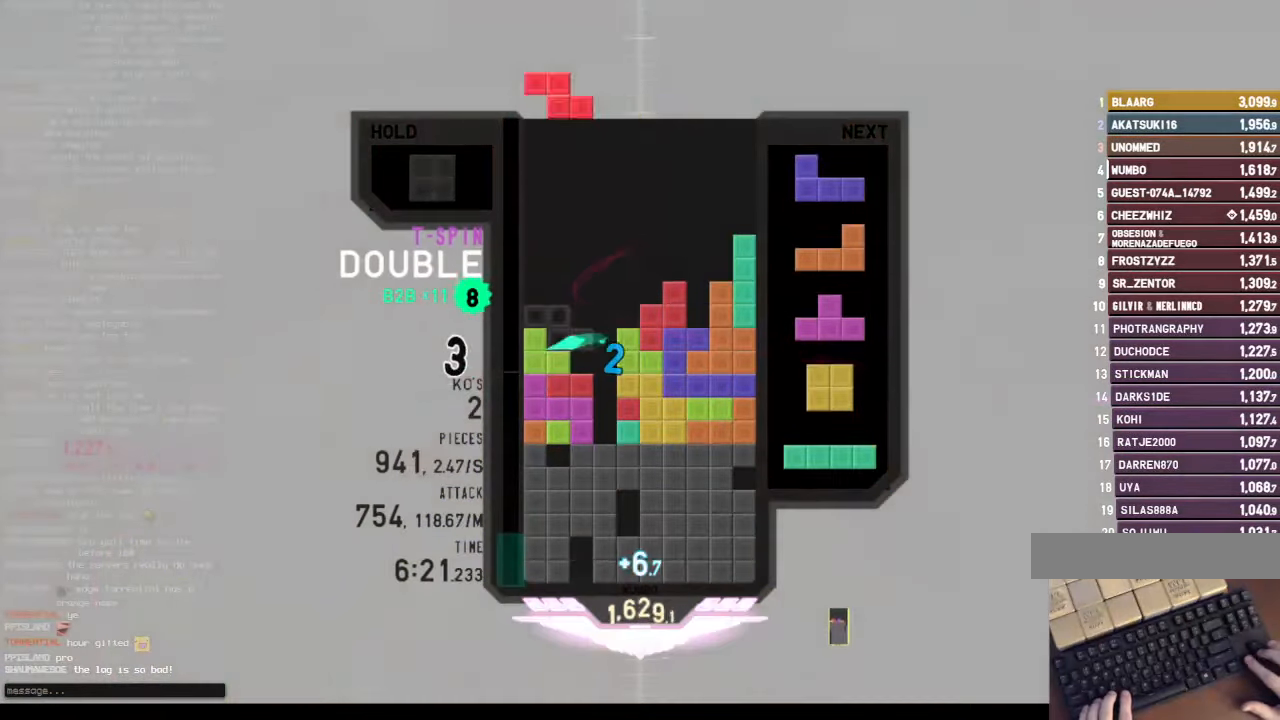
{"keys": ["c", "down"], "events": [[34, "c", "up"], [34, "down", "down"], [34, "left", "up"], [100, "right", "down"], [234, "down", "up"], [234, "x", "down"], [267, "right", "up"], [334, "left", "down"], [334, "x", "up"], [367, "down", "down"], [367, "left", "up"], [467, "c", "down"], [467, "down", "up"], [500, "down", "down"]]}
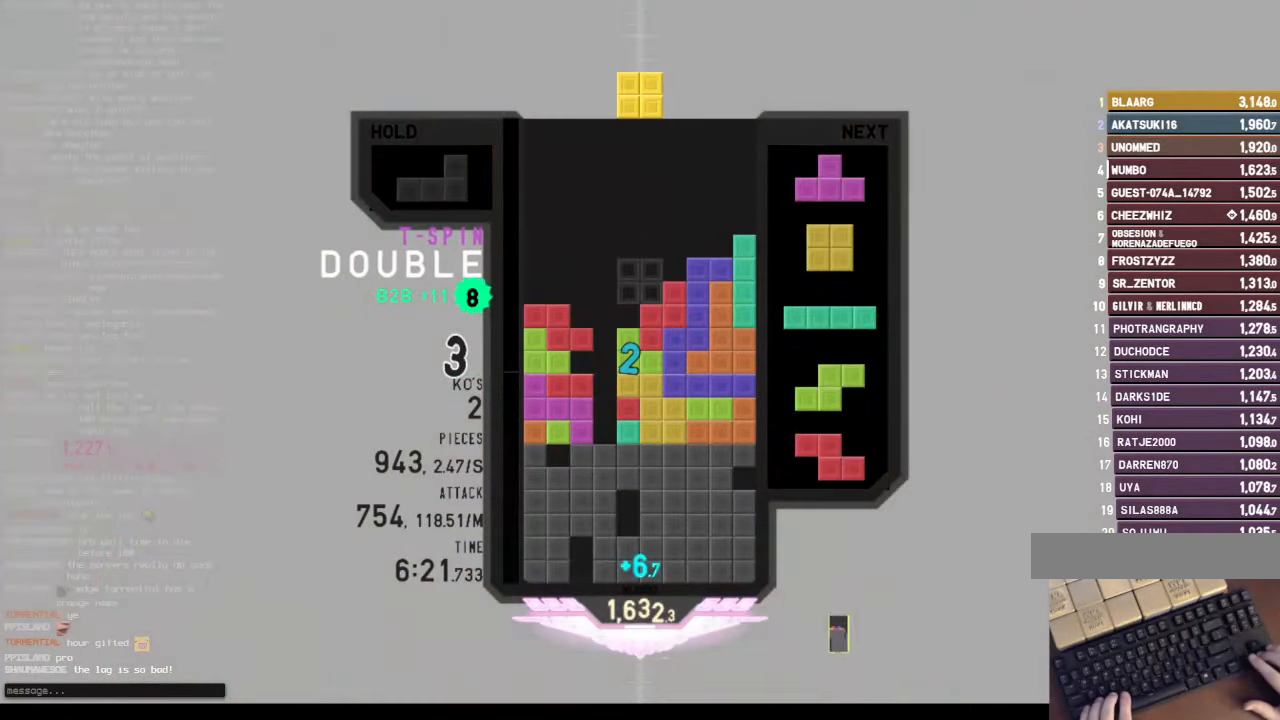
{"keys": ["left", "up"], "events": [[67, "c", "up"], [100, "c", "down"], [100, "right", "down"], [167, "down", "up"], [200, "shift", "down"], [234, "c", "up"], [234, "left", "down"], [234, "right", "up"], [300, "down", "down"], [300, "shift", "up"], [334, "left", "up"], [367, "c", "down"], [367, "down", "up"], [434, "z", "down"], [467, "c", "up"], [467, "left", "down"], [500, "up", "down"], [500, "z", "up"]]}
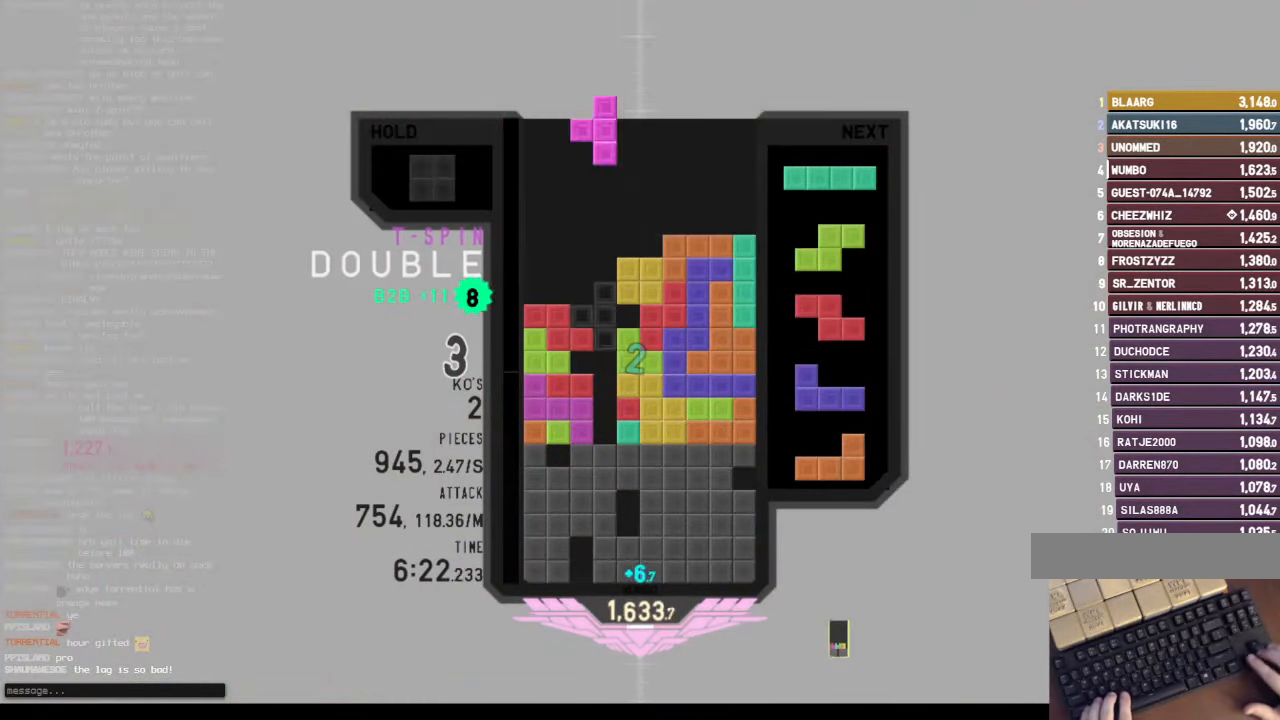
{"keys": ["c", "right"], "events": [[67, "left", "up"], [134, "up", "up"], [134, "z", "down"], [267, "down", "down"], [267, "z", "up"], [367, "right", "down"], [400, "c", "down"], [400, "down", "up"]]}
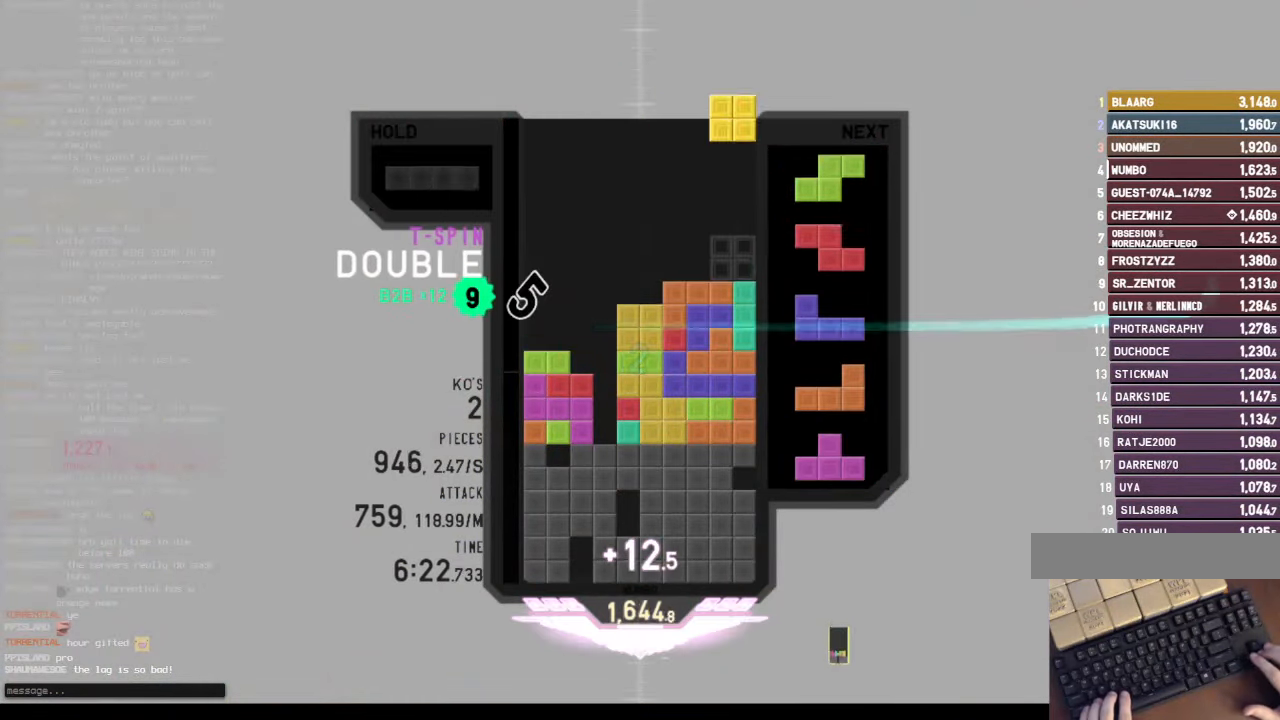
{"keys": ["c", "left", "z"], "events": [[34, "c", "up"], [34, "down", "down"], [34, "right", "up"], [100, "left", "down"], [134, "down", "up"], [267, "left", "up"], [267, "x", "down"], [367, "down", "down"], [400, "c", "down"], [400, "down", "up"], [400, "x", "up"], [500, "left", "down"], [500, "z", "down"]]}
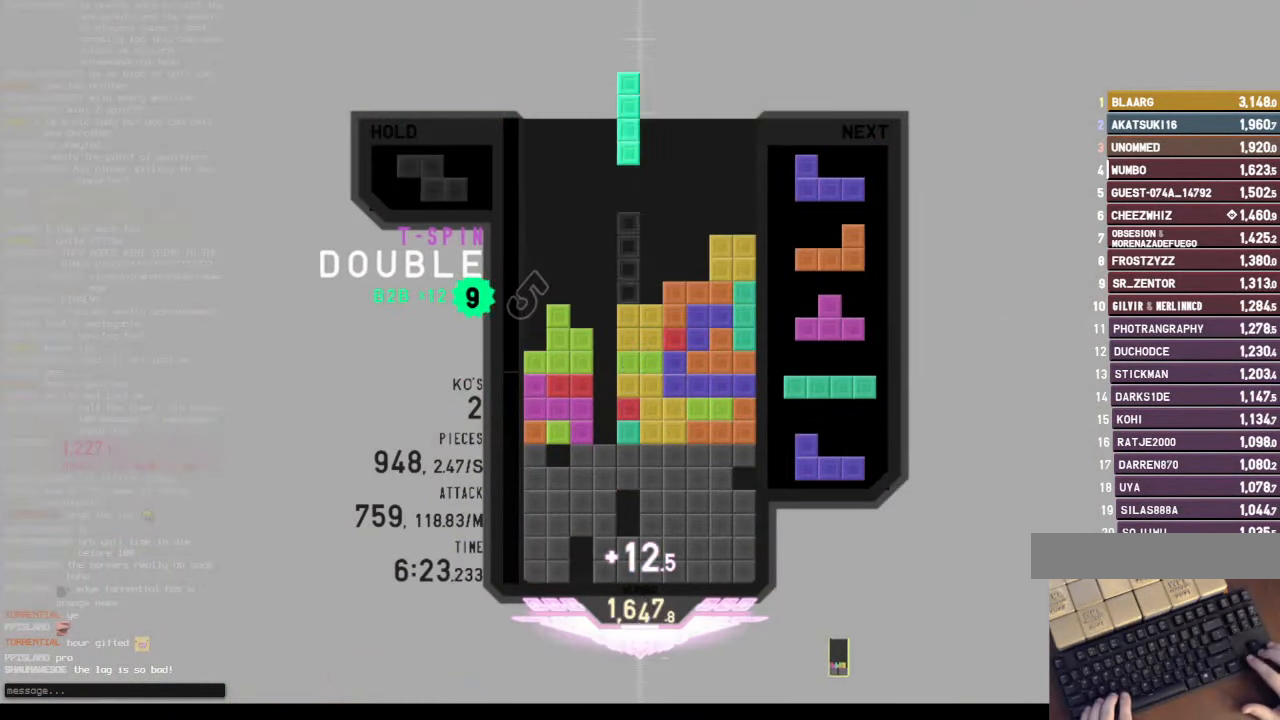
{"keys": ["left"], "events": [[67, "c", "up"], [67, "down", "down"], [100, "z", "up"], [134, "down", "up"], [200, "x", "down"], [234, "left", "up"], [334, "down", "down"], [334, "x", "up"], [400, "down", "up"], [434, "left", "down"]]}
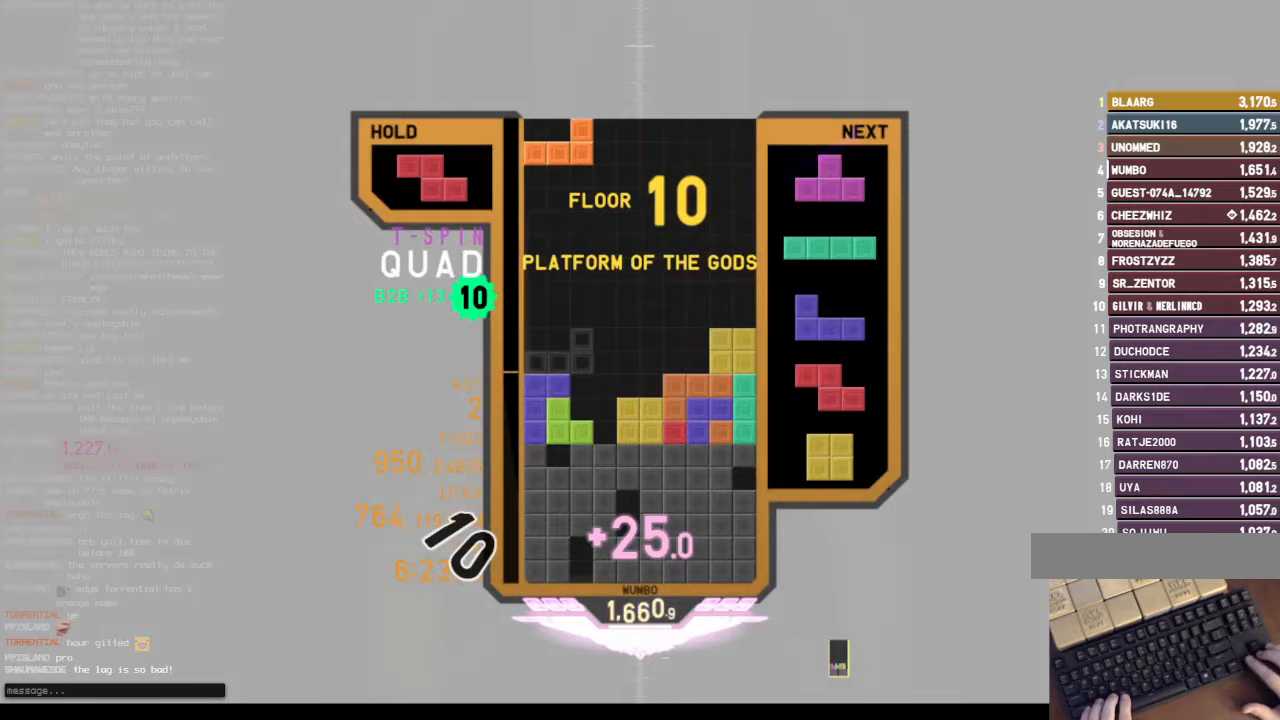
{"keys": [], "events": [[67, "left", "up"], [167, "right", "down"], [200, "right", "up"], [200, "x", "down"], [300, "x", "up"], [433, "down", "down"], [500, "down", "up"]]}
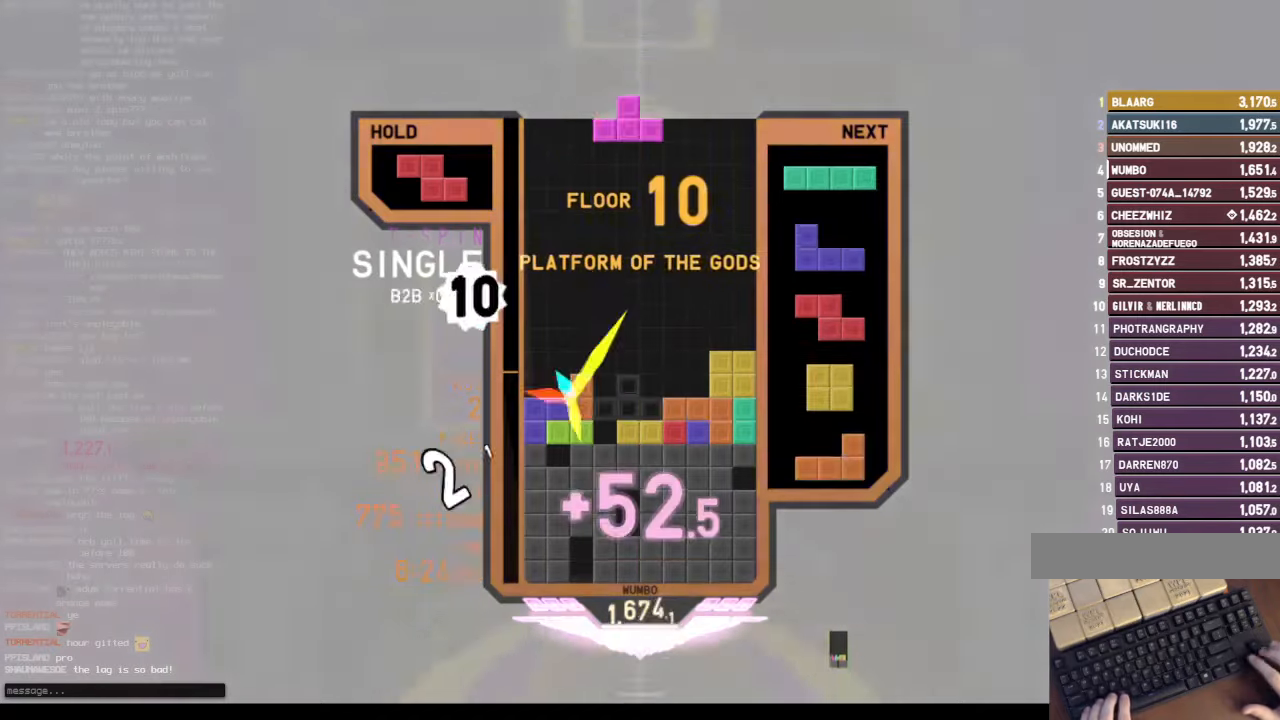
{"keys": ["left"], "events": [[33, "x", "down"], [100, "left", "down"], [133, "down", "down"], [167, "left", "up"], [167, "x", "up"], [233, "c", "down"], [233, "down", "up"], [233, "x", "down"], [333, "right", "down"], [367, "c", "up"], [367, "right", "up"], [400, "down", "down"], [400, "x", "up"], [500, "down", "up"], [500, "left", "down"]]}
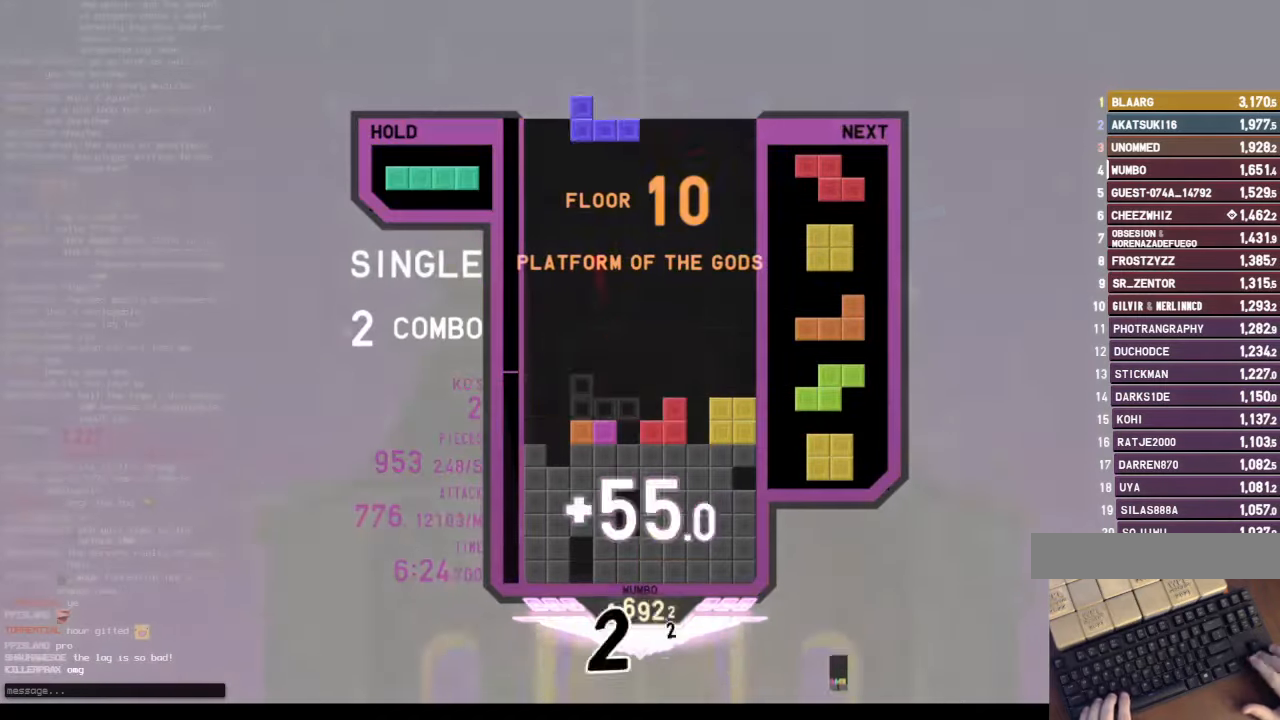
{"keys": ["down"], "events": [[133, "left", "up"], [200, "down", "down"], [200, "x", "down"], [233, "left", "down"], [300, "c", "down"], [300, "down", "up"], [300, "x", "up"], [367, "z", "down"], [433, "c", "up"], [433, "down", "down"], [433, "left", "up"], [467, "z", "up"]]}
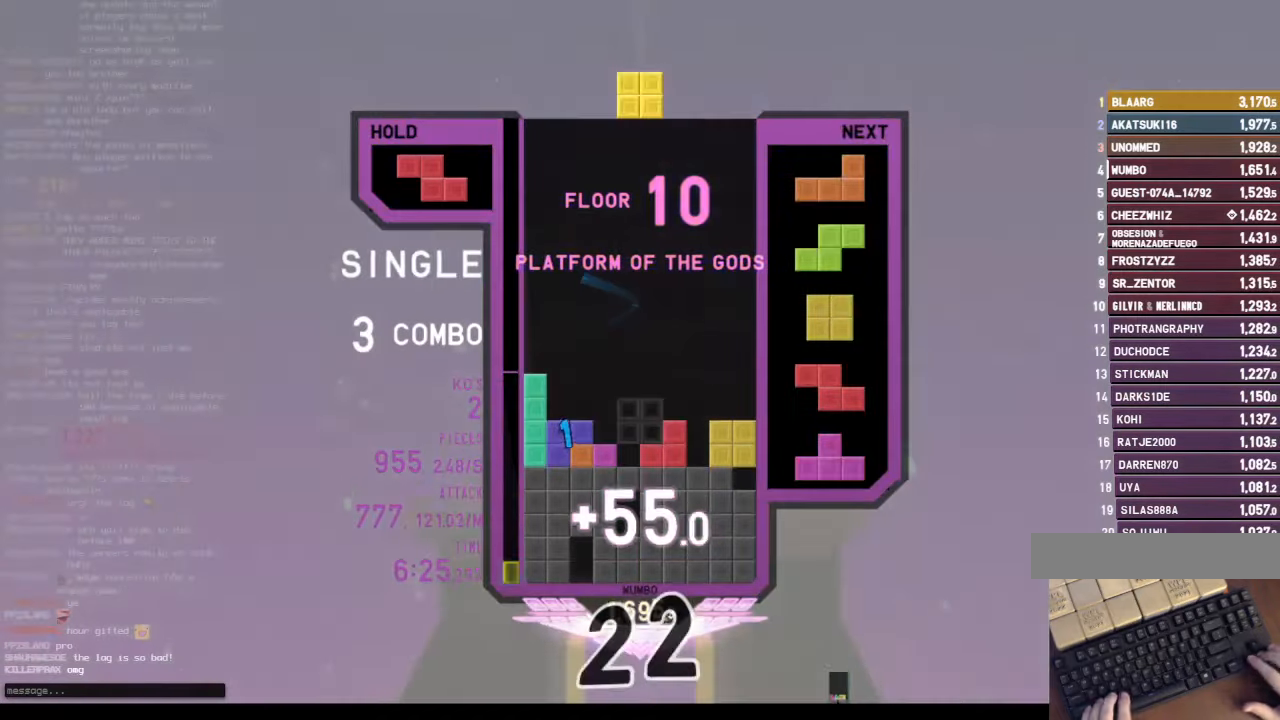
{"keys": ["c", "down", "right"], "events": [[33, "c", "down"], [33, "down", "up"], [67, "x", "down"], [133, "down", "down"], [167, "c", "up"], [167, "left", "down"], [200, "down", "up"], [200, "x", "up"], [267, "c", "down"], [333, "left", "up"], [333, "right", "down"], [400, "c", "up"], [433, "down", "down"], [500, "c", "down"]]}
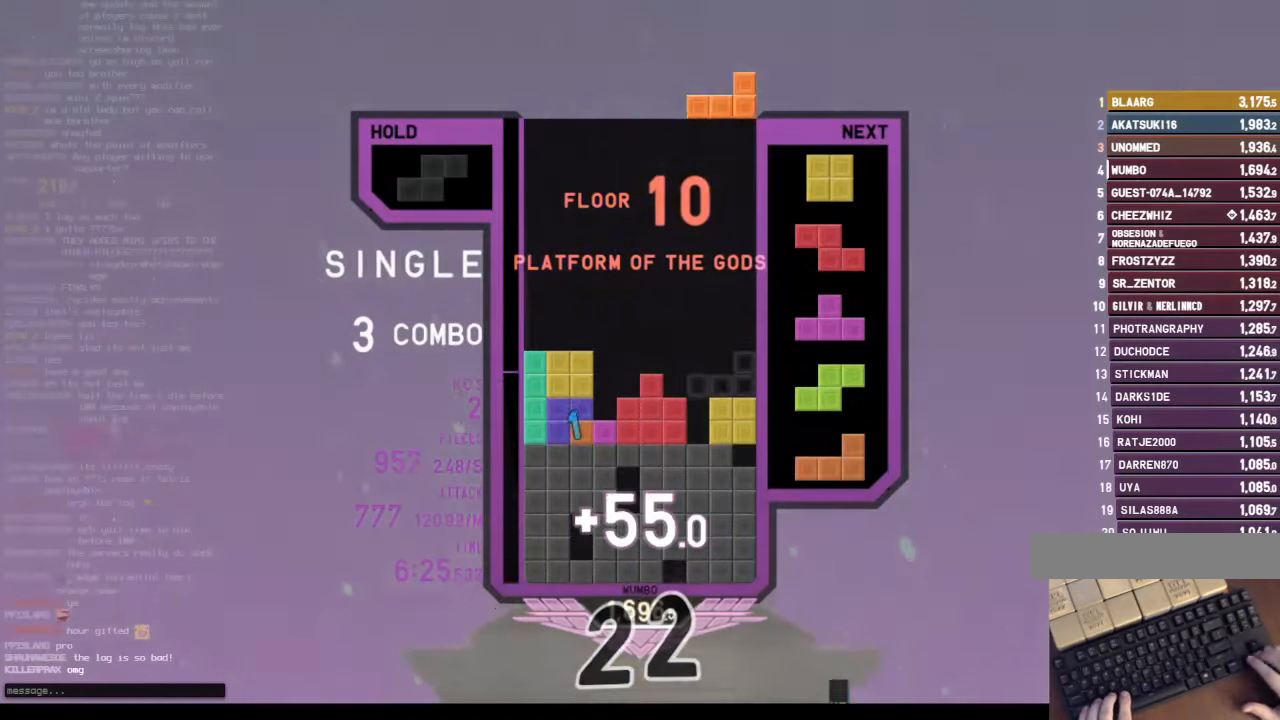
{"keys": ["down"], "events": [[33, "down", "up"], [100, "c", "up"], [133, "right", "up"], [167, "left", "down"], [167, "z", "down"], [233, "left", "up"], [333, "down", "down"], [333, "z", "up"], [367, "left", "down"], [400, "down", "up"], [500, "down", "down"], [500, "left", "up"]]}
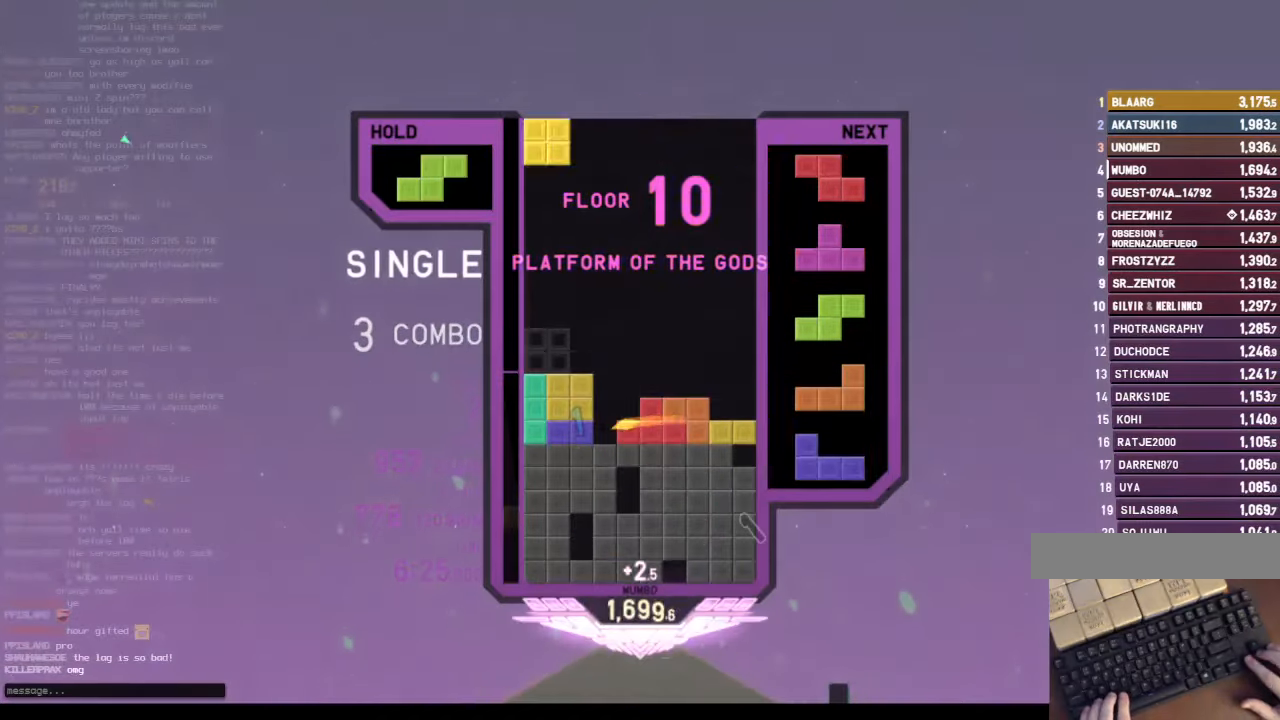
{"keys": ["down", "right"], "events": [[100, "down", "up"], [100, "z", "down"], [200, "down", "down"], [200, "z", "up"], [233, "right", "down"], [300, "down", "up"], [300, "z", "down"], [433, "down", "down"], [433, "z", "up"]]}
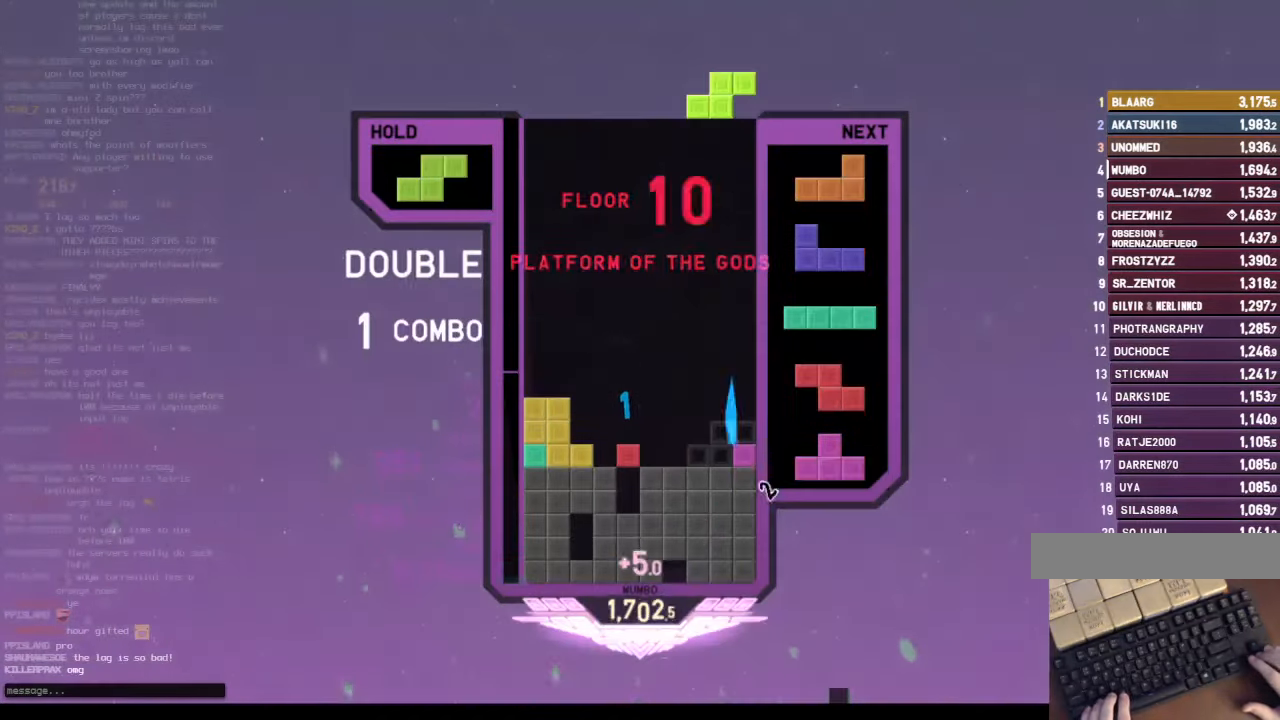
{"keys": [], "events": [[33, "down", "up"], [67, "right", "up"], [167, "down", "down"], [200, "c", "down"], [200, "down", "up"], [300, "right", "down"], [367, "c", "up"], [367, "right", "up"], [433, "right", "down"], [500, "right", "up"]]}
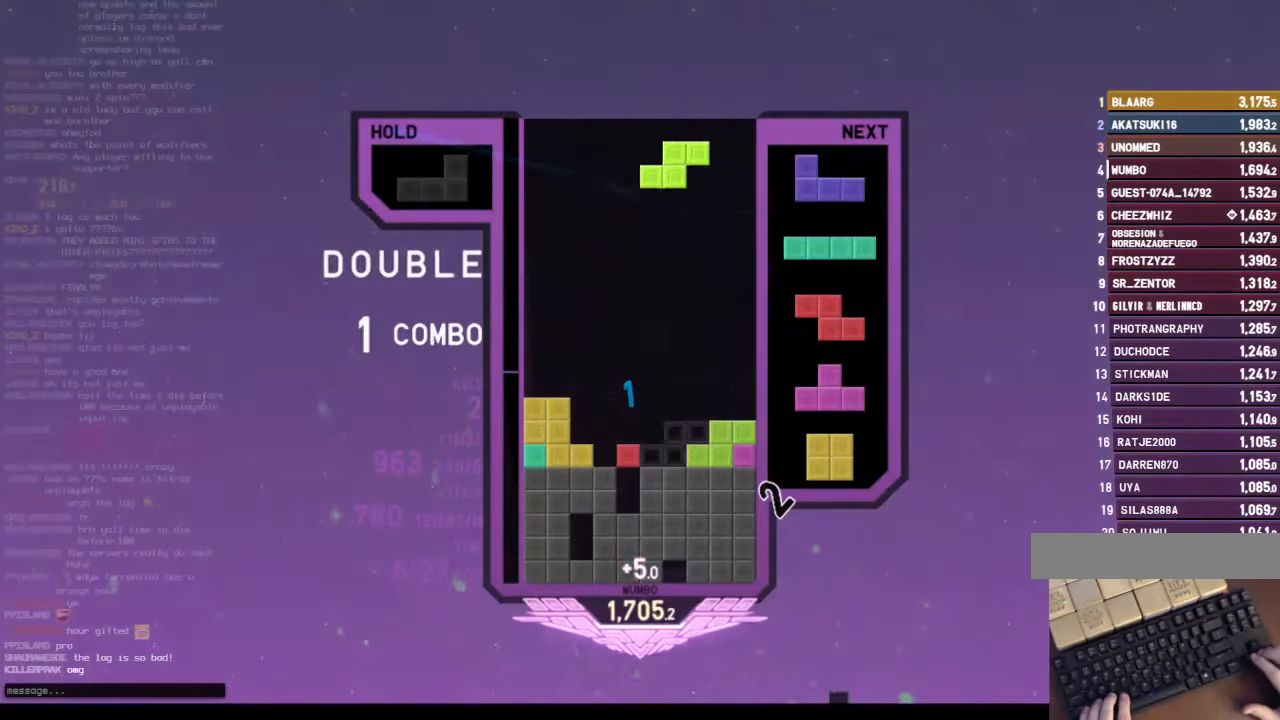
{"keys": ["left"], "events": [[100, "down", "down"], [167, "c", "down"], [167, "down", "up"], [233, "shift", "down"], [267, "c", "up"], [333, "down", "down"], [367, "down", "up"], [367, "shift", "up"], [467, "left", "down"]]}
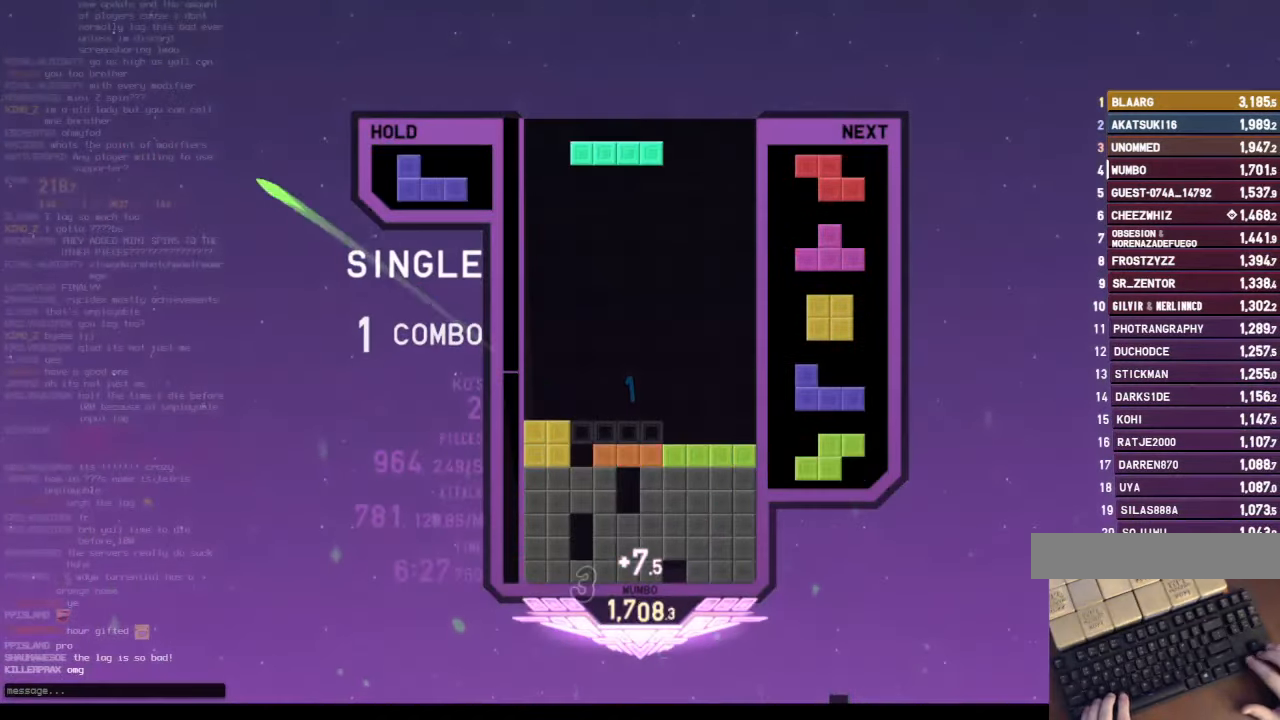
{"keys": ["right", "x"], "events": [[67, "left", "up"], [200, "c", "down"], [233, "left", "down"], [333, "c", "up"], [433, "left", "up"], [433, "right", "down"], [467, "x", "down"]]}
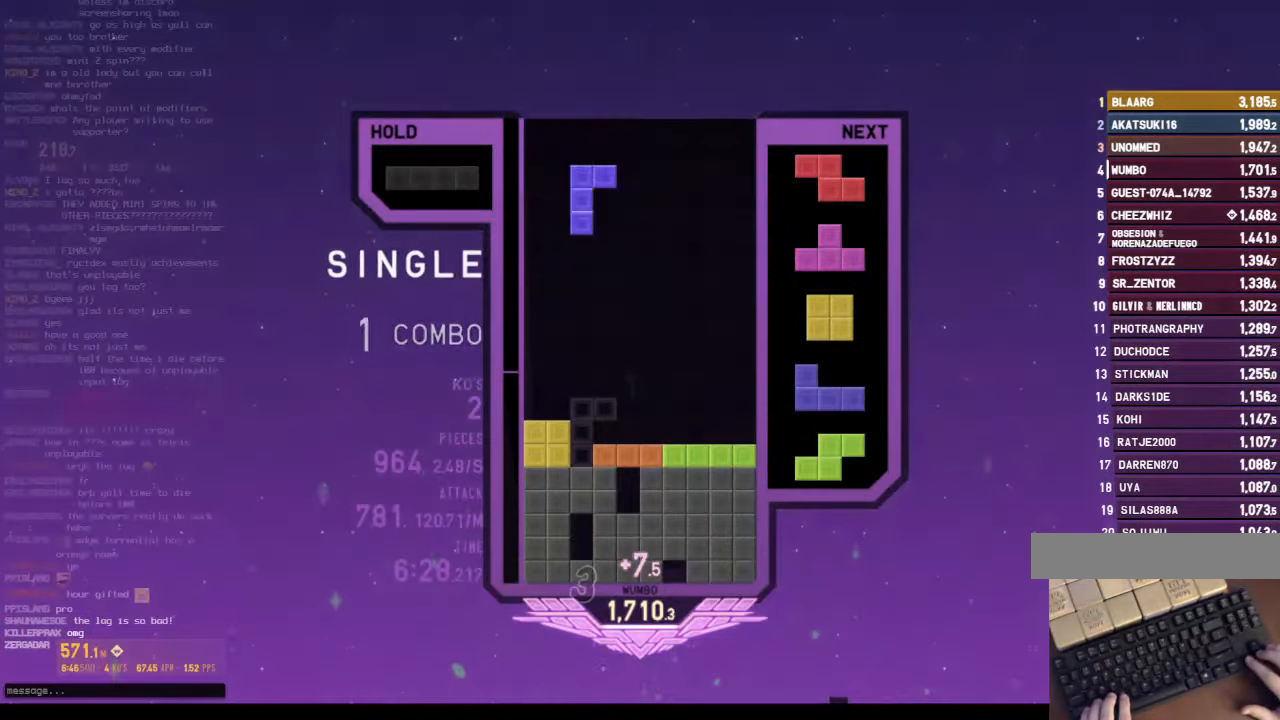
{"keys": ["up"], "events": [[33, "right", "up"], [67, "down", "down"], [67, "x", "up"], [133, "right", "down"], [167, "c", "down"], [200, "down", "up"], [267, "right", "up"], [300, "c", "up"], [300, "down", "down"], [400, "down", "up"], [400, "x", "down"], [433, "up", "down"], [500, "x", "up"]]}
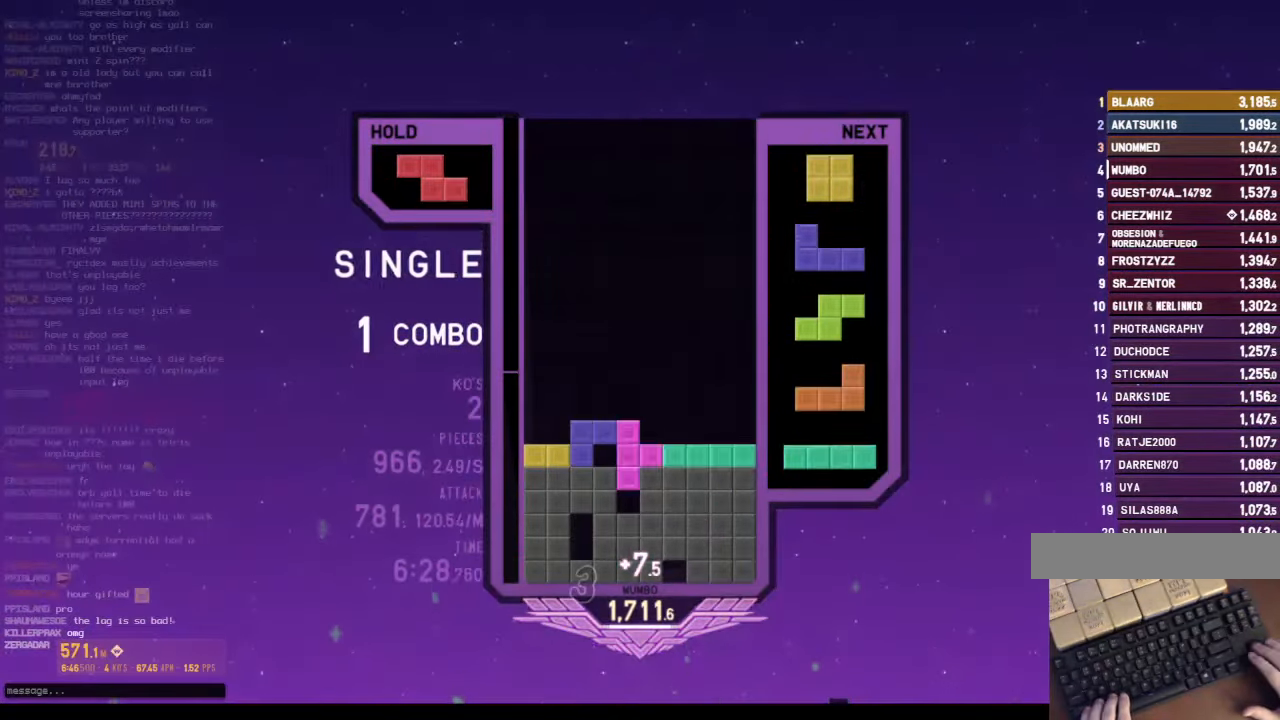
{"keys": ["down", "right", "z"], "events": [[33, "up", "up"], [33, "x", "down"], [133, "down", "down"], [133, "left", "down"], [167, "down", "up"], [167, "x", "up"], [333, "down", "down"], [333, "left", "up"], [366, "right", "down"], [400, "down", "up"], [466, "z", "down"], [500, "down", "down"]]}
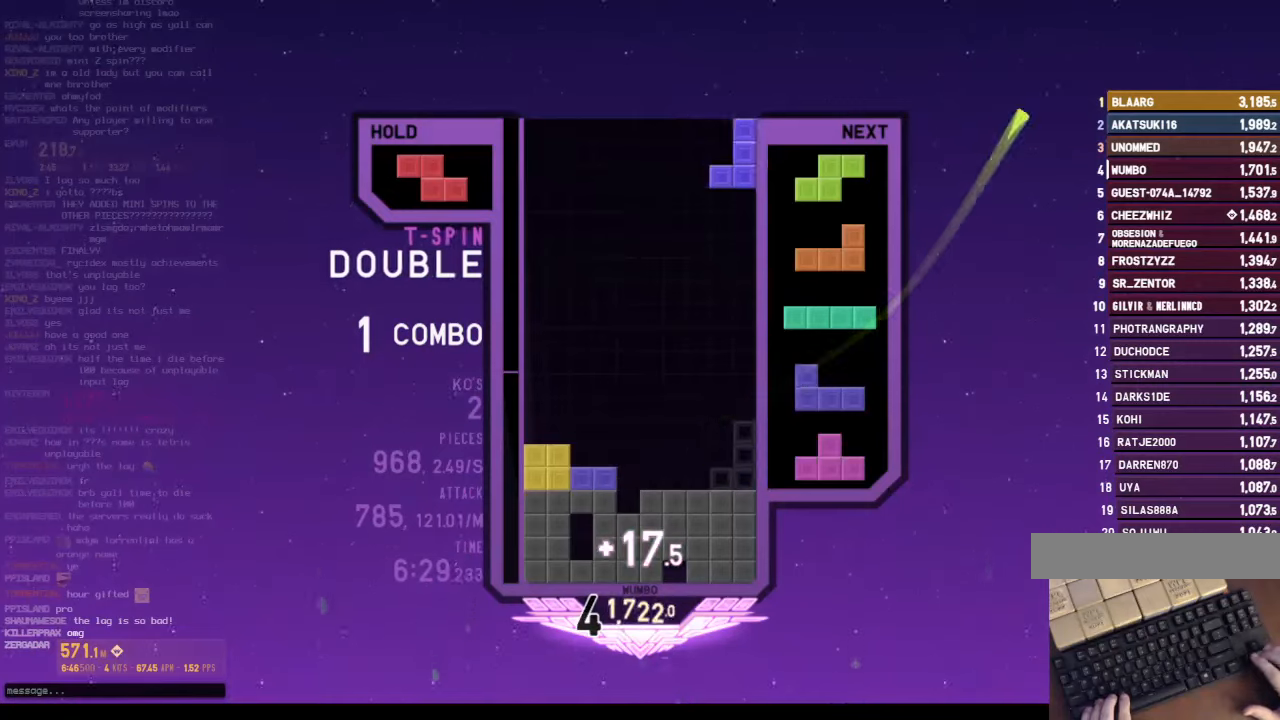
{"keys": ["x"], "events": [[66, "z", "up"], [133, "down", "up"], [133, "right", "up"], [200, "left", "down"], [233, "down", "down"], [300, "left", "up"], [333, "c", "down"], [333, "down", "up"], [366, "x", "down"], [466, "c", "up"]]}
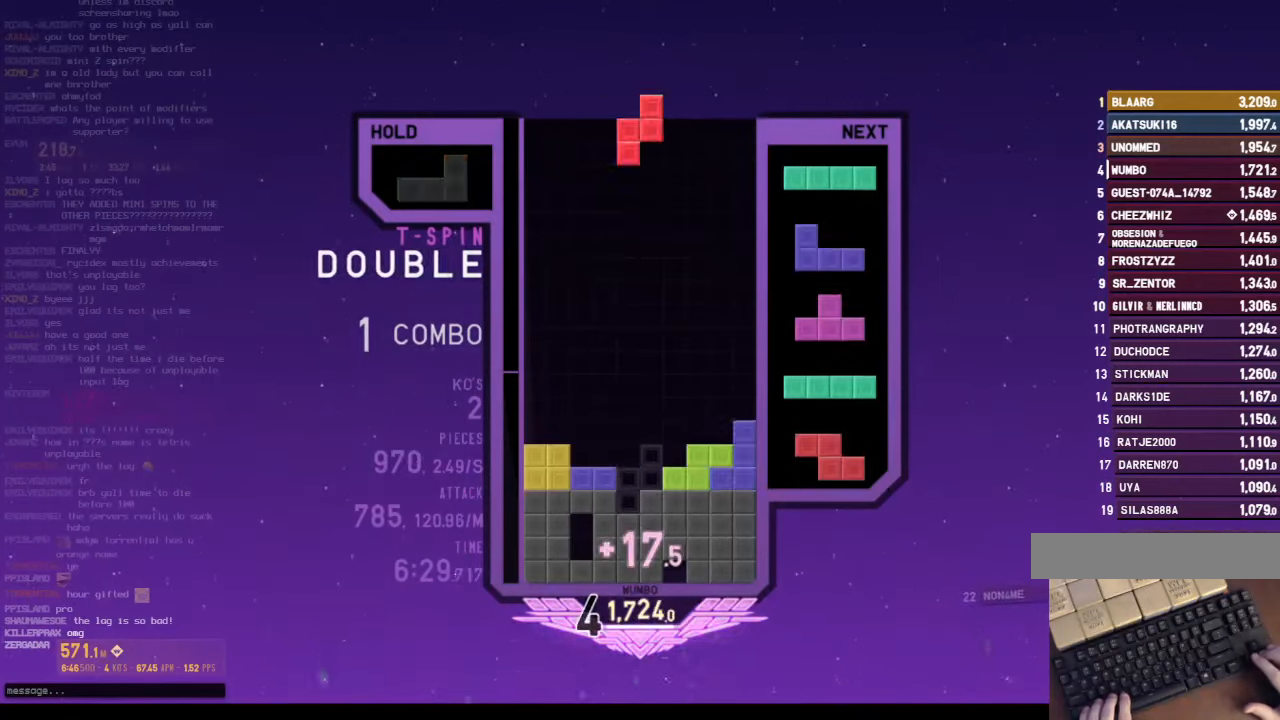
{"keys": ["shift"], "events": [[33, "down", "down"], [33, "x", "up"], [100, "down", "up"], [400, "c", "down"], [400, "left", "down"], [433, "shift", "down"], [500, "c", "up"], [500, "left", "up"]]}
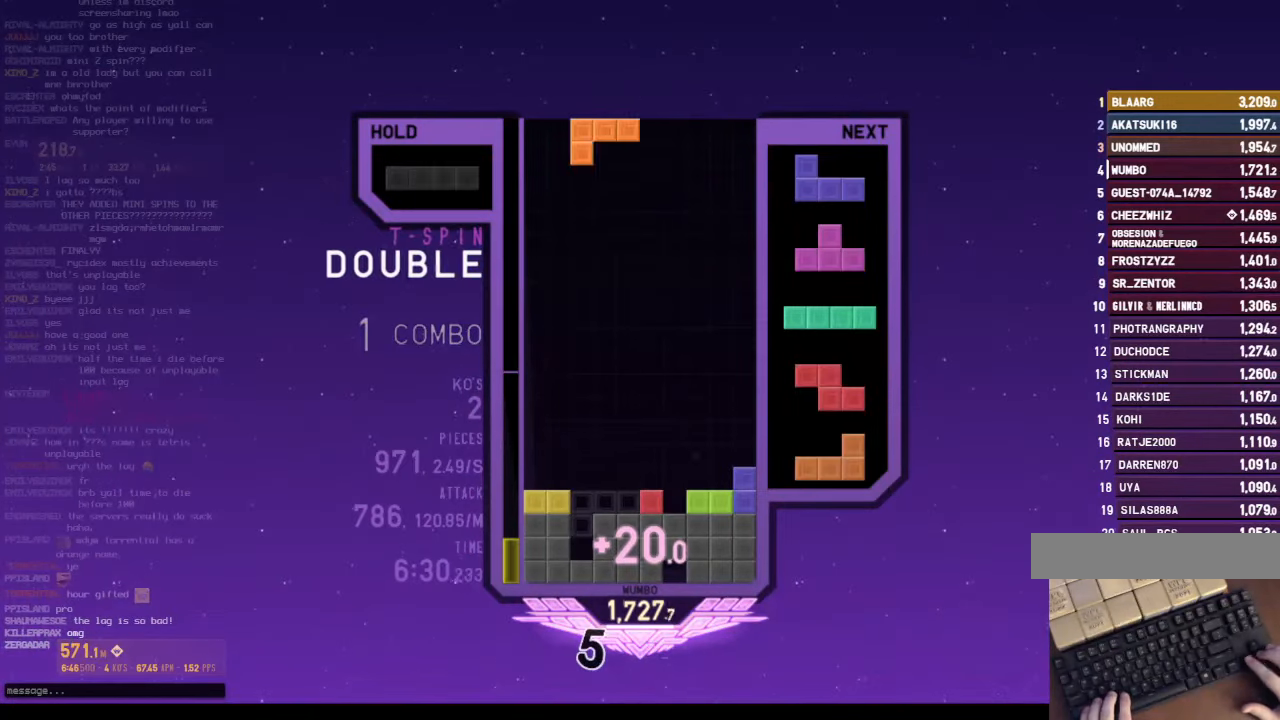
{"keys": ["down"], "events": [[133, "down", "down"], [133, "shift", "up"], [233, "down", "up"], [333, "right", "down"], [366, "shift", "down"], [400, "right", "up"], [466, "shift", "up"], [500, "down", "down"]]}
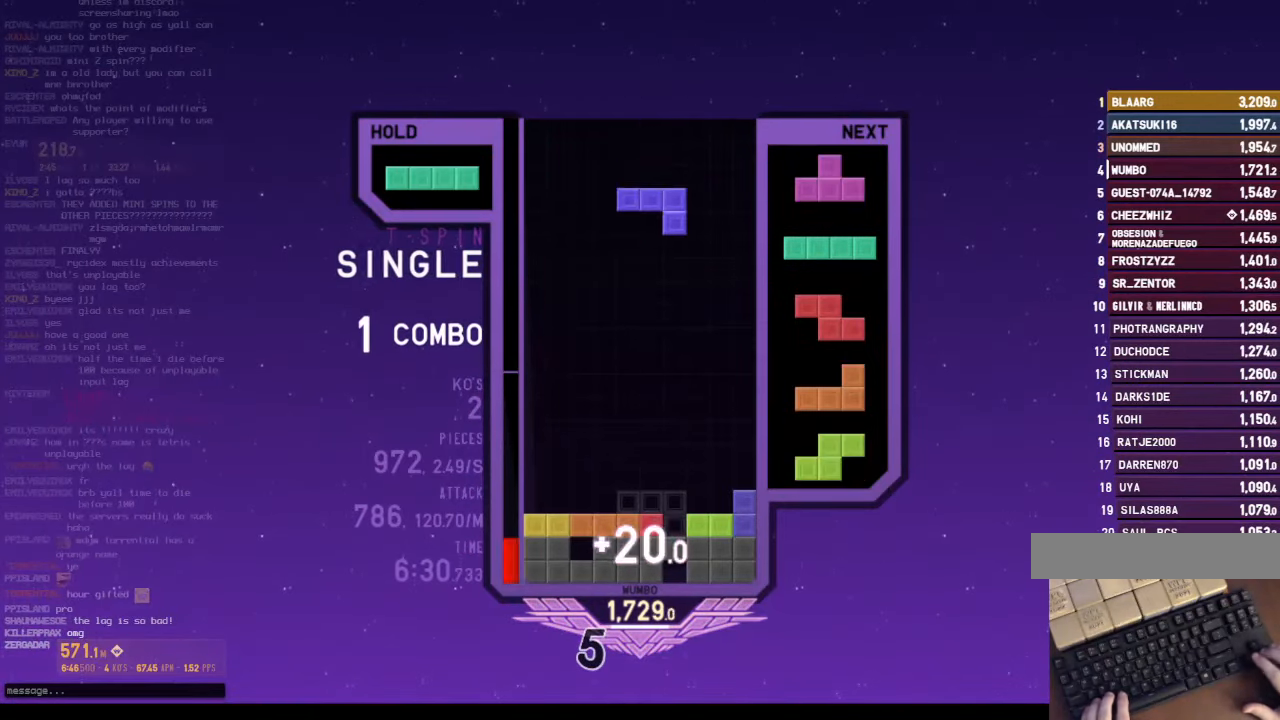
{"keys": ["left"], "events": [[100, "down", "up"], [100, "left", "down"], [233, "left", "up"], [233, "right", "down"], [300, "shift", "down"], [333, "down", "down"], [333, "right", "up"], [366, "left", "down"], [366, "shift", "up"], [433, "down", "up"]]}
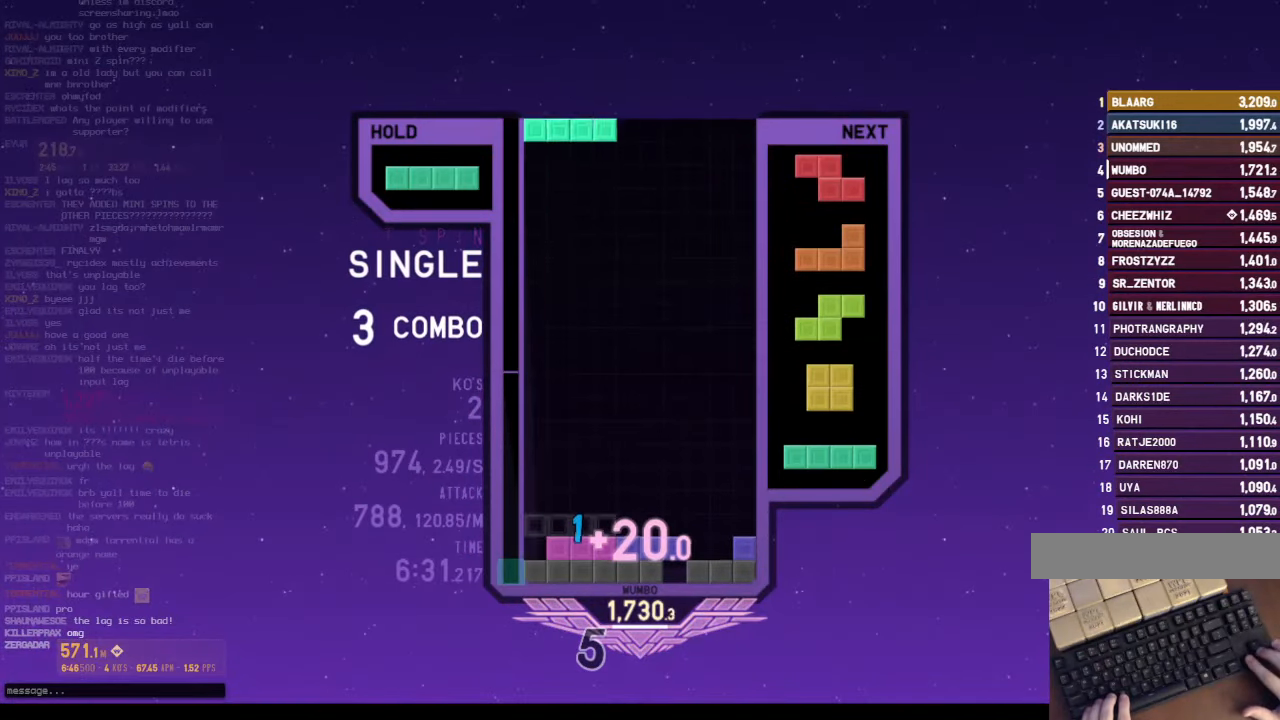
{"keys": ["right"], "events": [[33, "z", "down"], [66, "left", "up"], [100, "z", "up"], [166, "down", "down"], [266, "down", "up"], [266, "left", "down"], [300, "c", "down"], [433, "c", "up"], [433, "left", "up"], [433, "right", "down"]]}
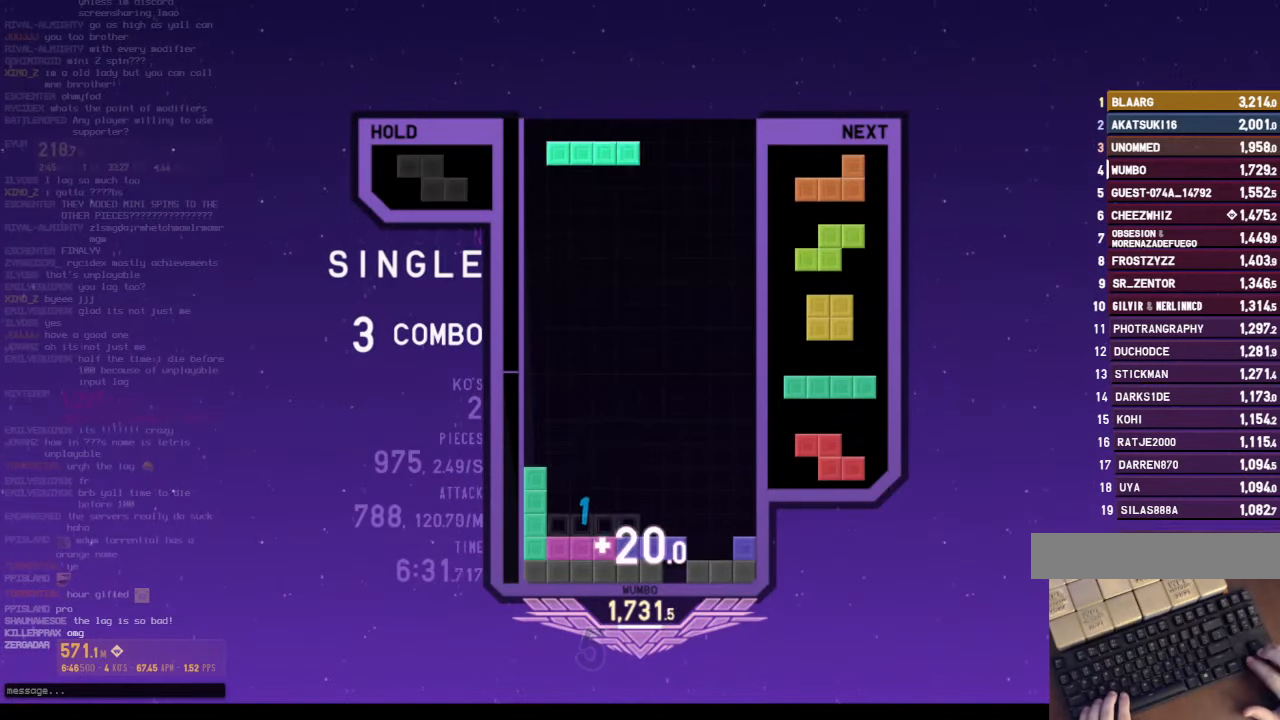
{"keys": ["down"], "events": [[33, "right", "up"], [100, "down", "down"], [133, "left", "down"], [166, "down", "up"], [266, "left", "up"], [266, "right", "down"], [333, "down", "down"], [366, "down", "up"], [466, "right", "up"], [500, "down", "down"]]}
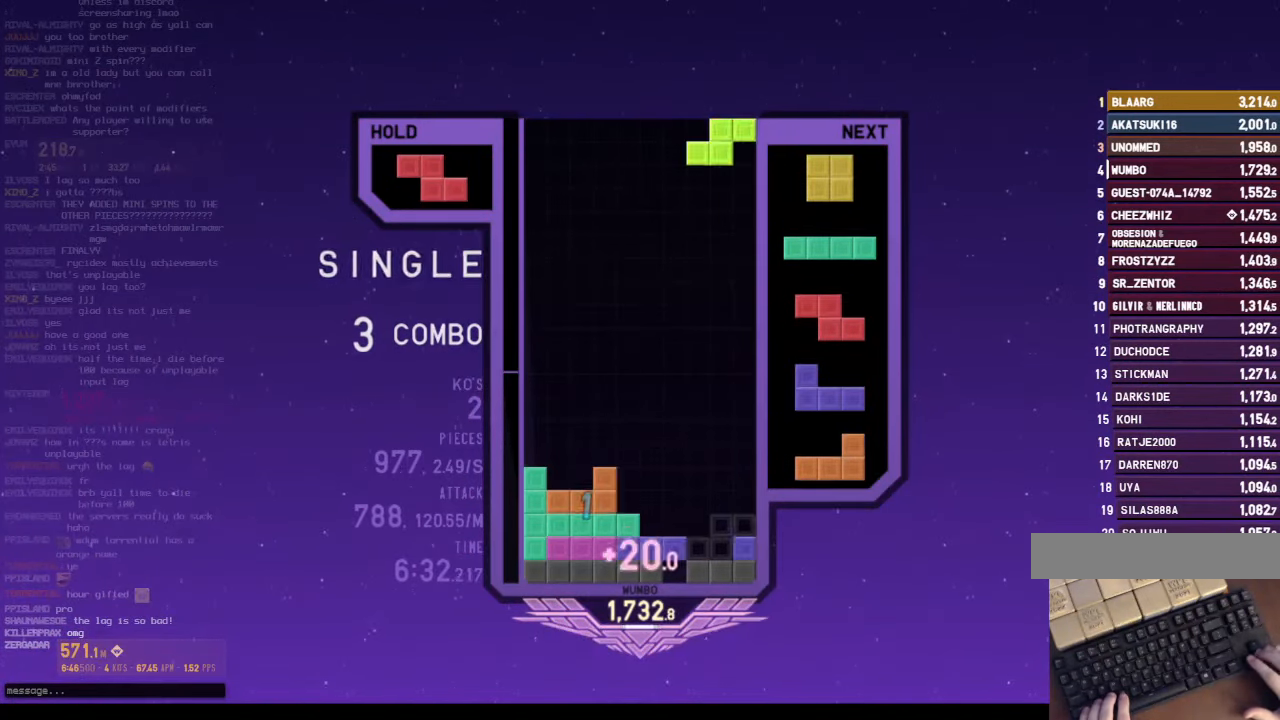
{"keys": ["right", "x"], "events": [[66, "down", "up"], [133, "right", "down"], [300, "right", "up"], [333, "left", "down"], [366, "down", "down"], [433, "left", "up"], [433, "right", "down"], [466, "down", "up"], [466, "x", "down"]]}
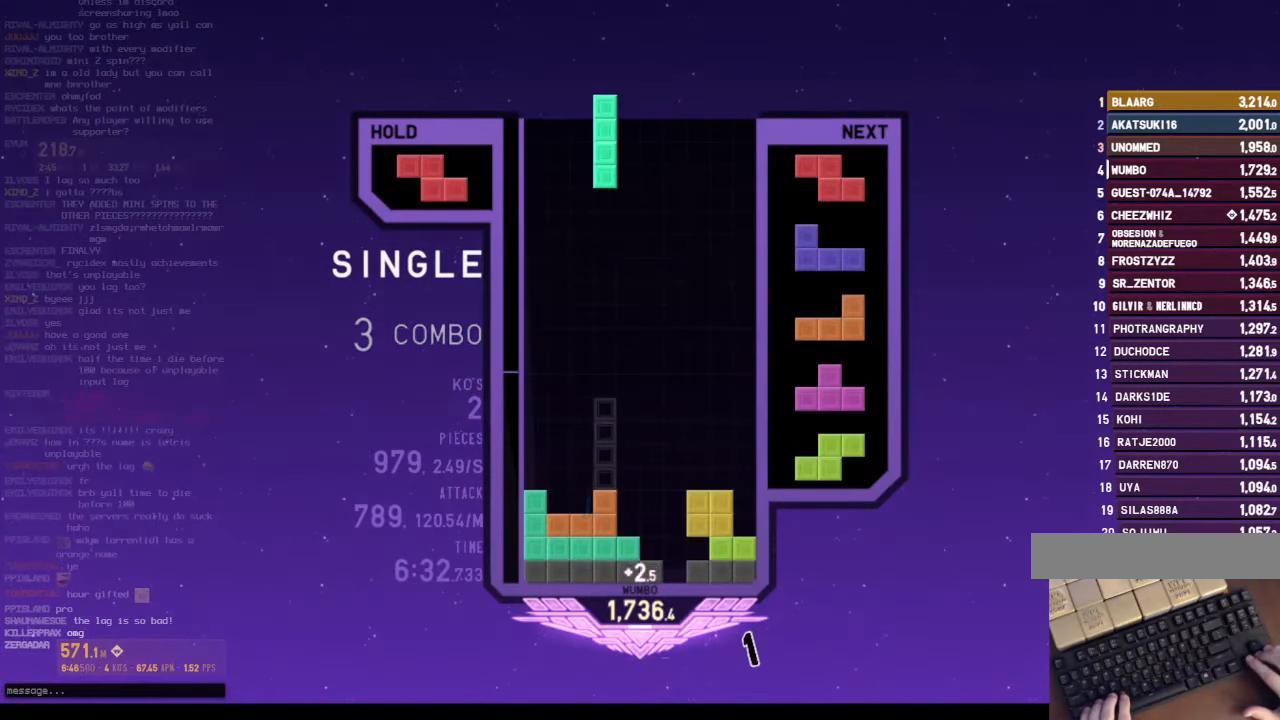
{"keys": [], "events": [[66, "down", "down"], [66, "right", "up"], [66, "x", "up"], [100, "left", "down"], [166, "down", "up"], [300, "down", "down"], [366, "down", "up"], [400, "shift", "down"], [433, "left", "up"], [500, "shift", "up"]]}
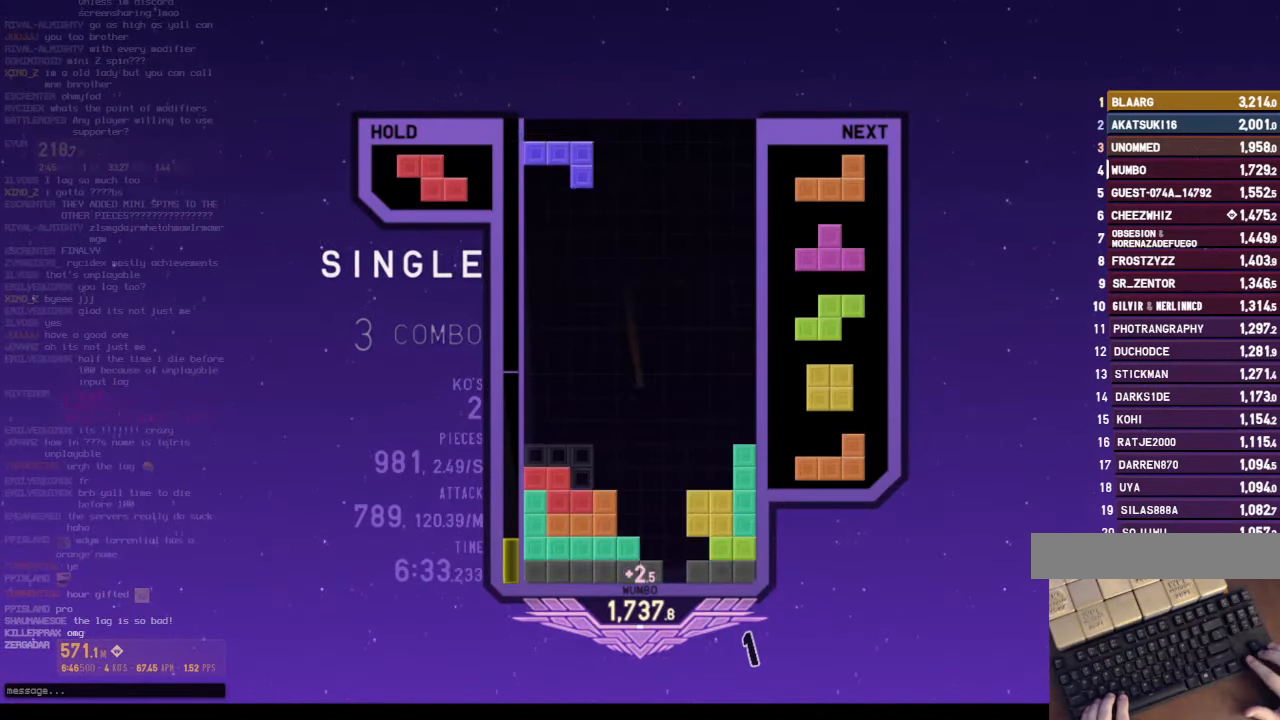
{"keys": ["down", "right"], "events": [[33, "down", "down"], [133, "c", "down"], [133, "down", "up"], [233, "down", "down"], [266, "c", "up"], [266, "left", "down"], [333, "down", "up"], [366, "c", "down"], [500, "c", "up"], [500, "down", "down"], [500, "left", "up"], [500, "right", "down"]]}
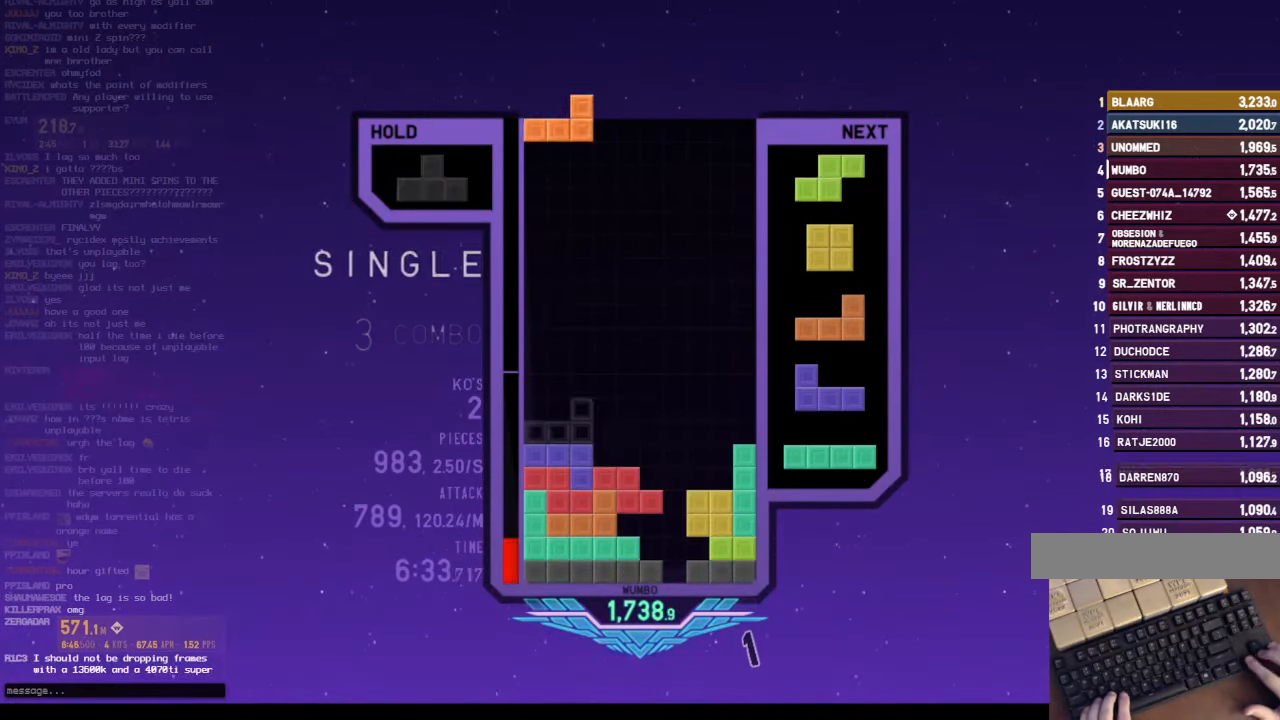
{"keys": ["down", "right"], "events": [[100, "down", "up"], [200, "right", "up"], [233, "z", "down"], [300, "down", "down"], [333, "right", "down"], [366, "down", "up"], [366, "z", "up"], [500, "down", "down"]]}
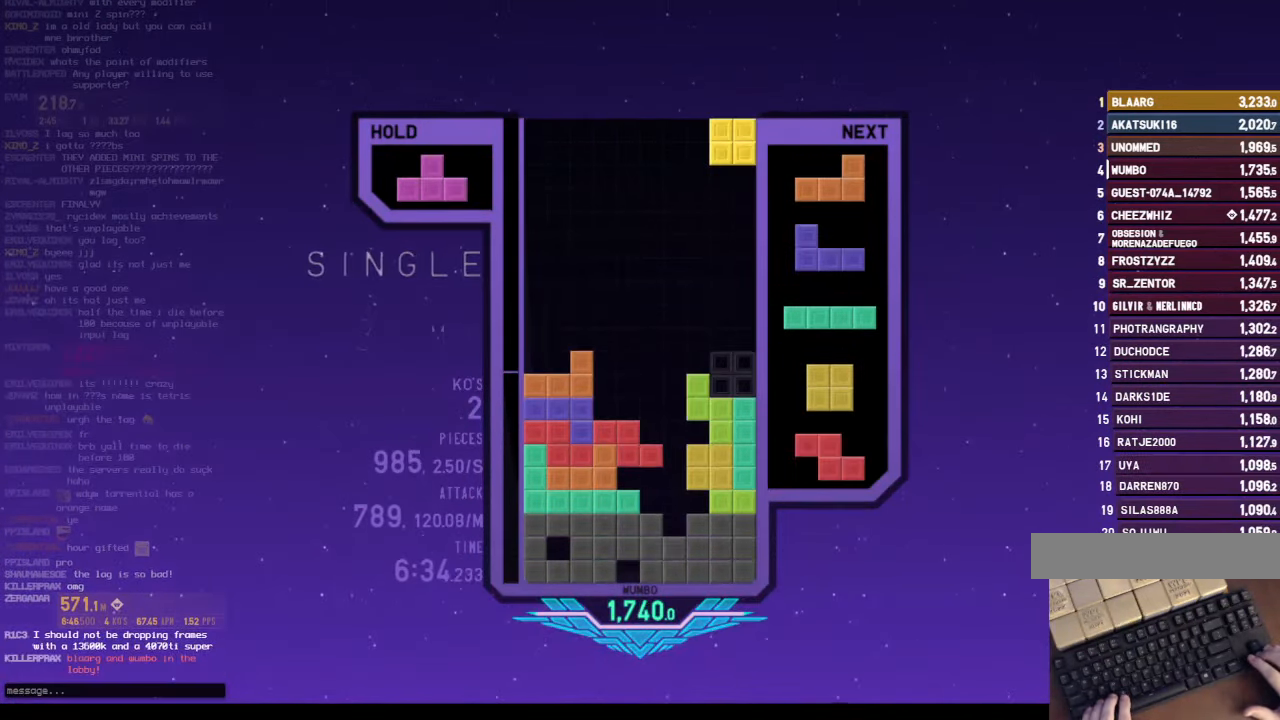
{"keys": ["c"], "events": [[133, "down", "up"], [167, "shift", "down"], [200, "right", "up"], [267, "shift", "up"], [300, "down", "down"], [334, "down", "up"], [500, "c", "down"]]}
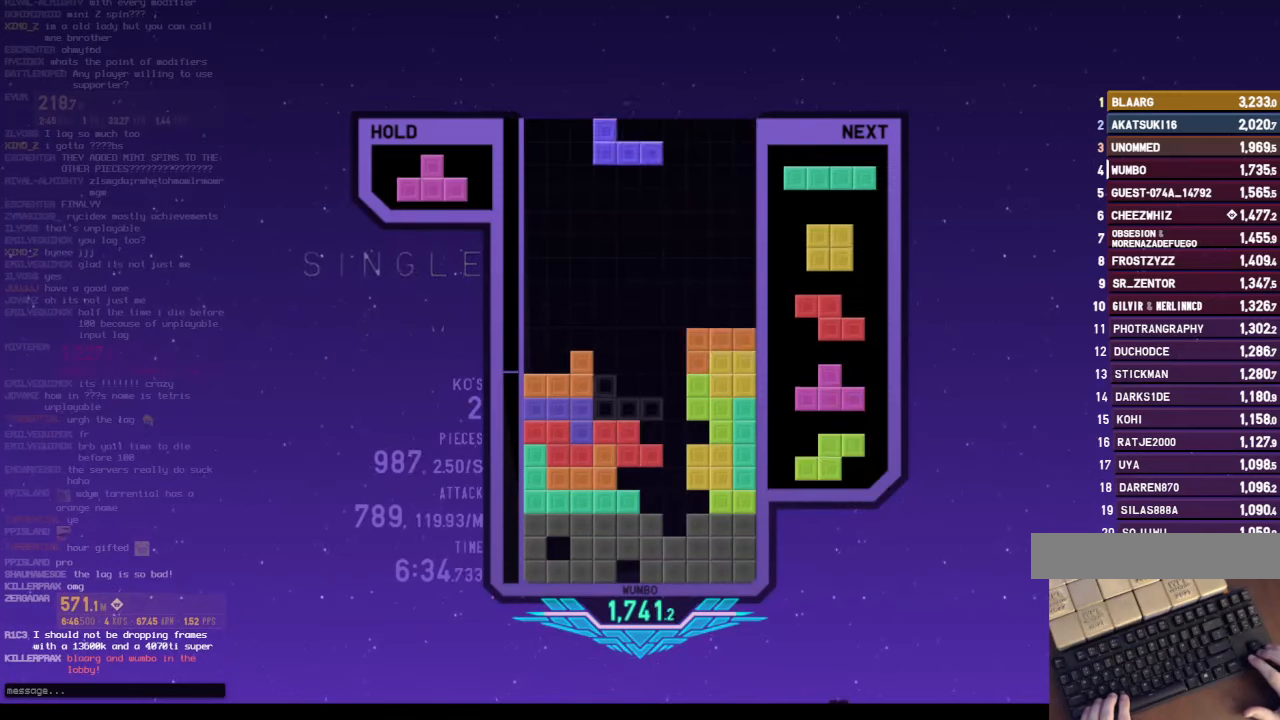
{"keys": ["left", "z"], "events": [[100, "right", "down"], [100, "z", "down"], [134, "c", "up"], [134, "up", "down"], [167, "z", "up"], [267, "up", "up"], [267, "z", "down"], [334, "right", "up"], [367, "down", "down"], [400, "z", "up"], [467, "down", "up"], [467, "z", "down"], [500, "left", "down"]]}